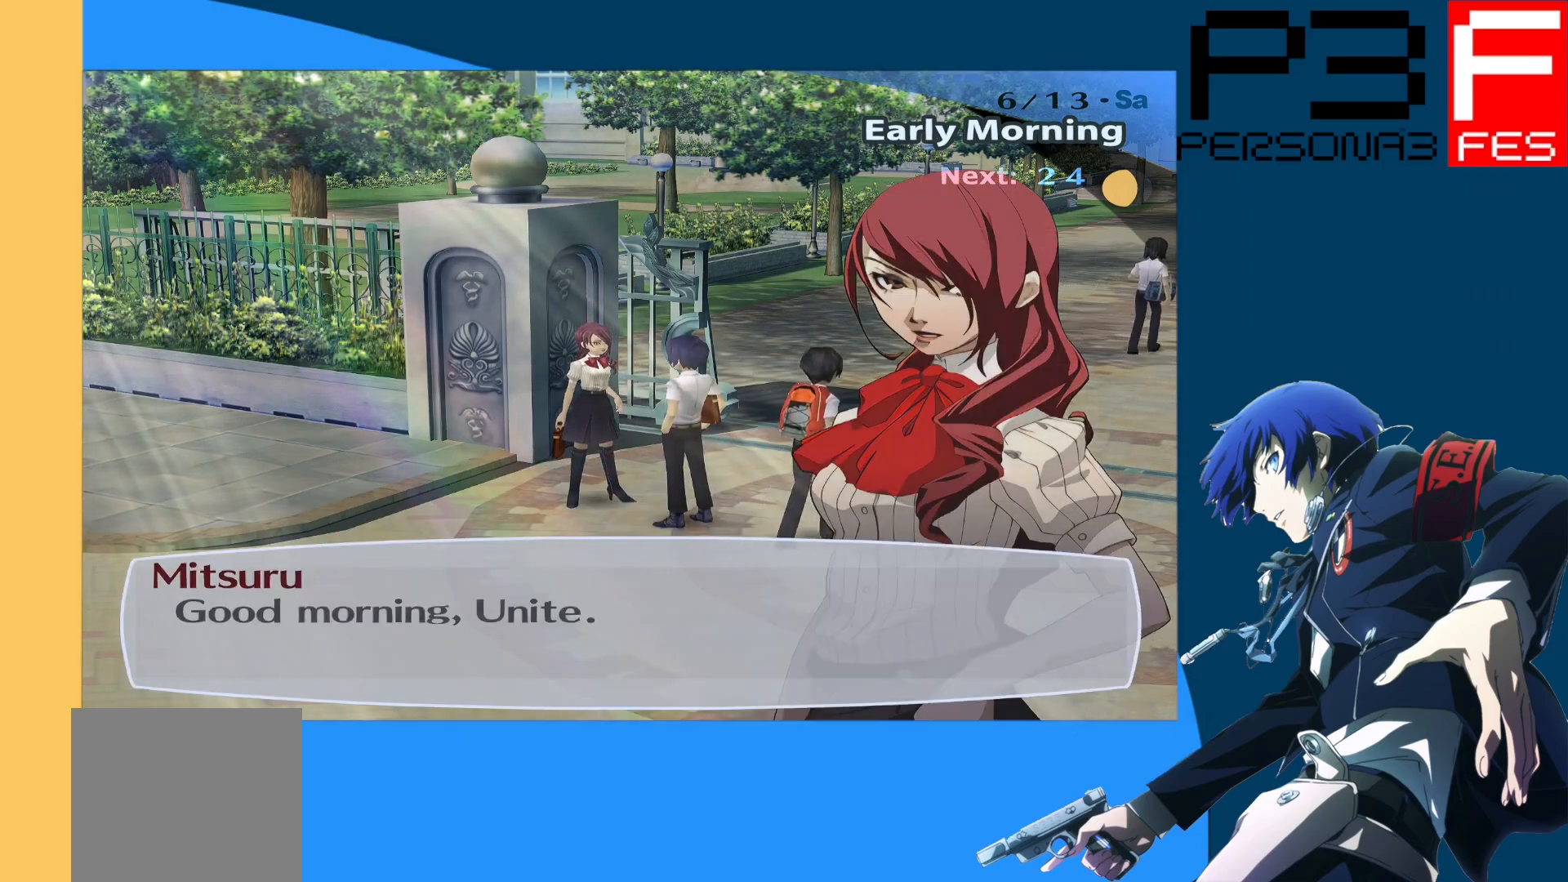
Gameplay with a controller (Xbox layout); each line is a JSON object with the inputs held at the frame after it. "events" lists button and stick changes between this image and that frame as [ms after this image, input, new state], when the widget could be followed in between.
{"buttons": [], "left_stick": "center", "right_stick": "center", "events": [[350, "A", "down"], [400, "A", "up"]]}
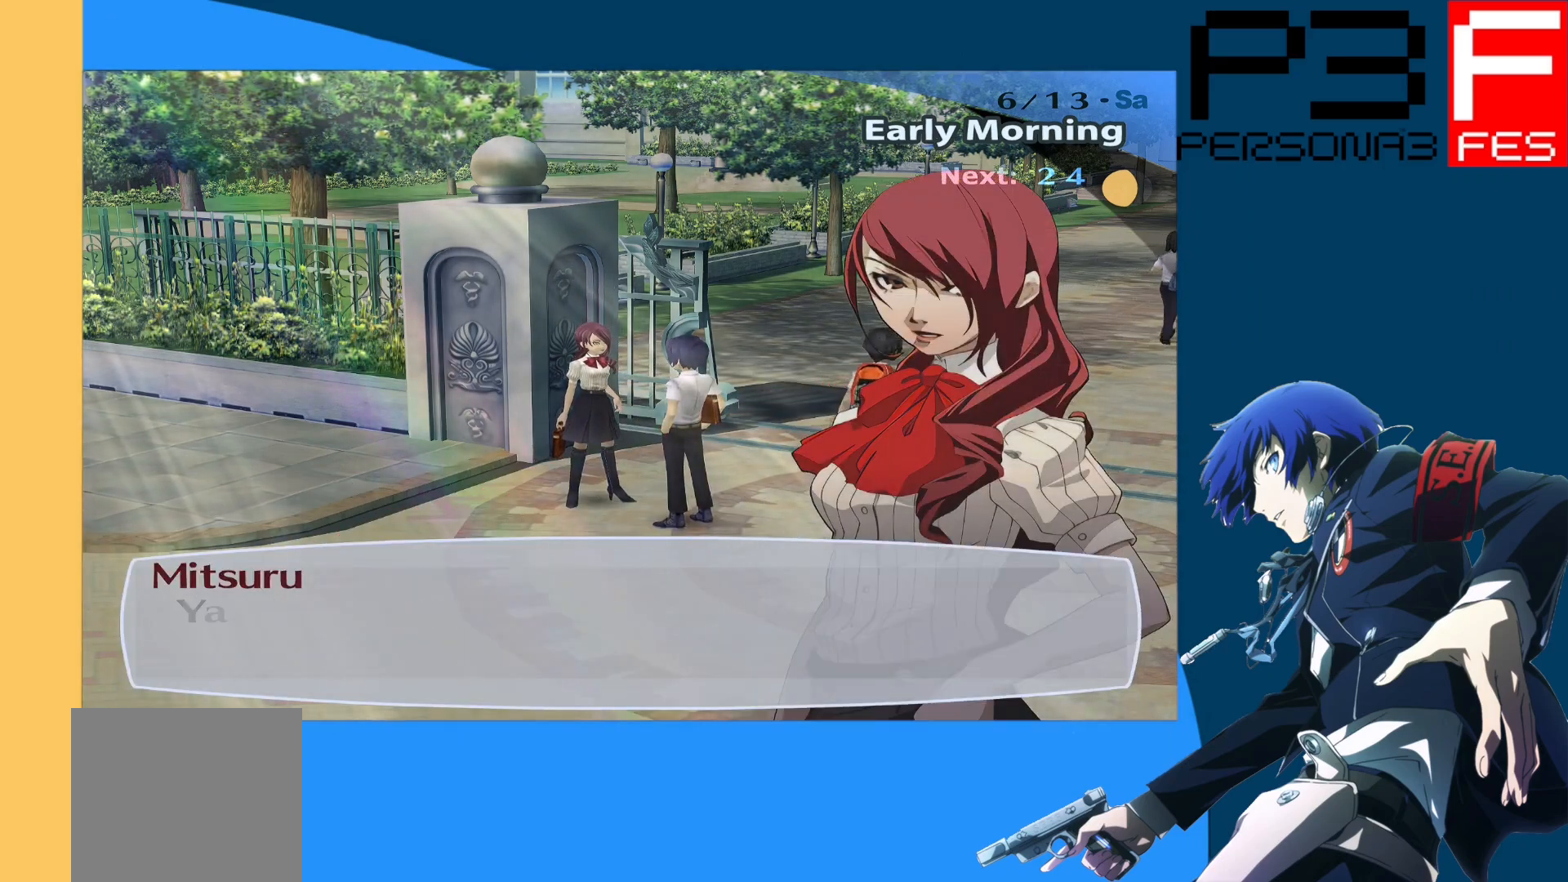
{"buttons": [], "left_stick": "center", "right_stick": "center", "events": []}
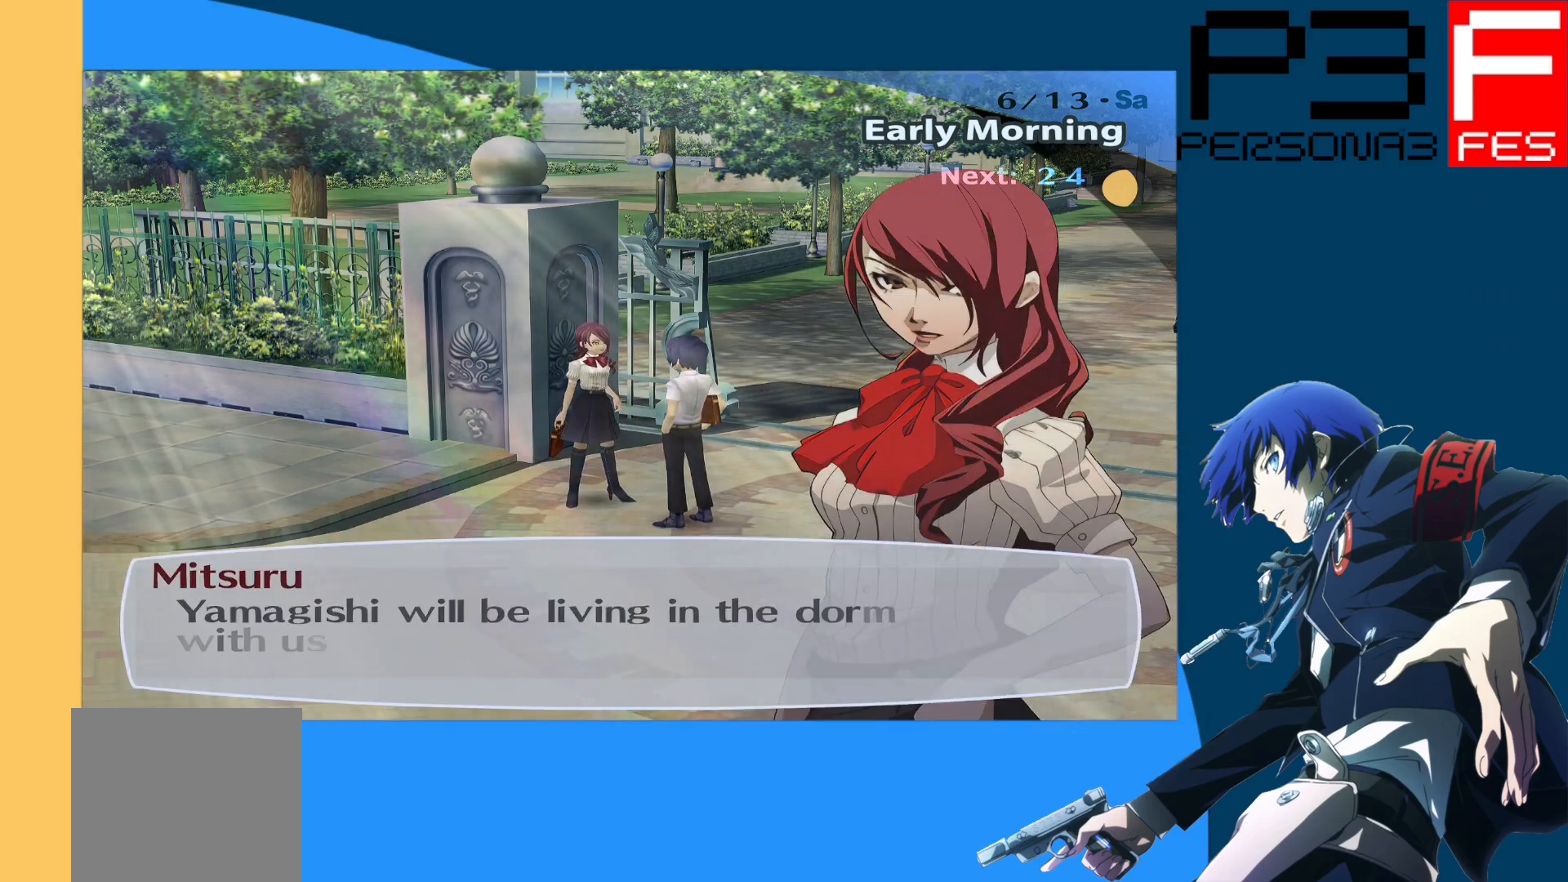
{"buttons": [], "left_stick": "center", "right_stick": "center", "events": []}
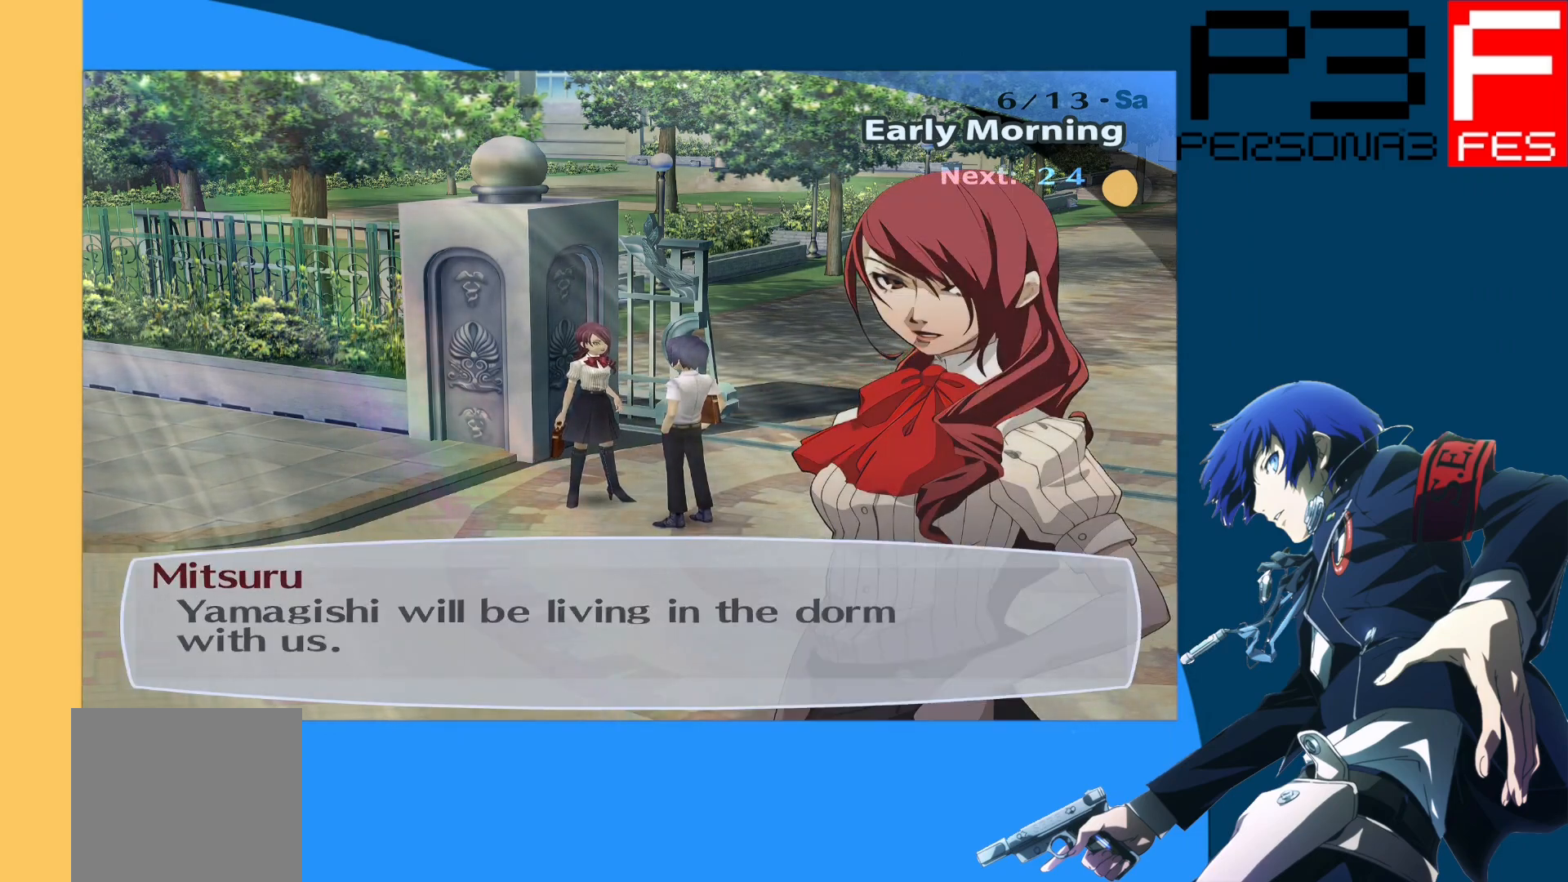
{"buttons": [], "left_stick": "center", "right_stick": "center", "events": []}
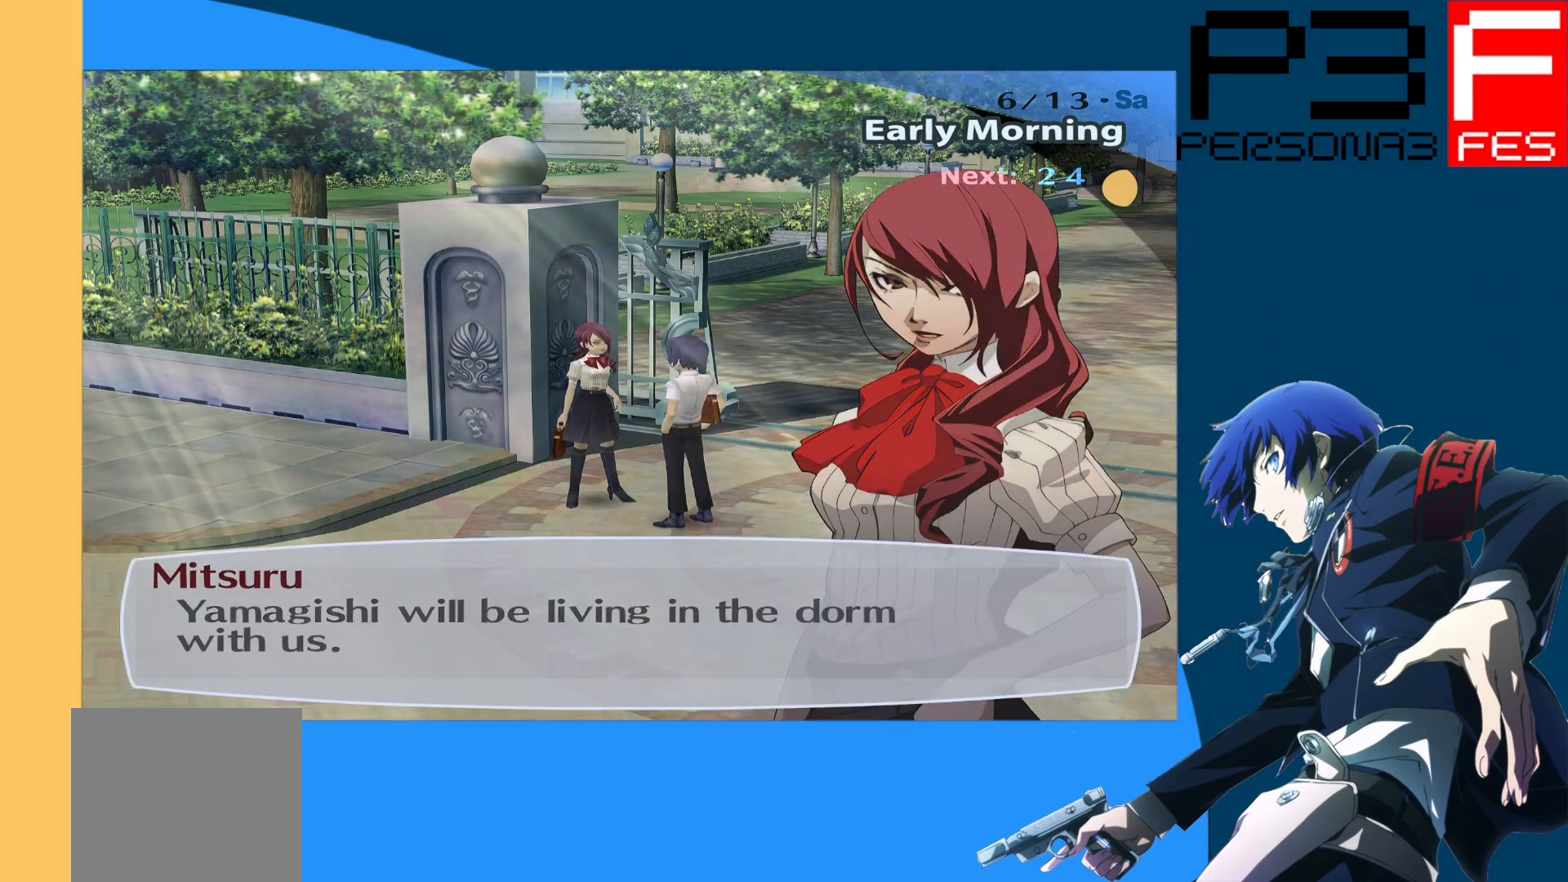
{"buttons": [], "left_stick": "center", "right_stick": "center", "events": []}
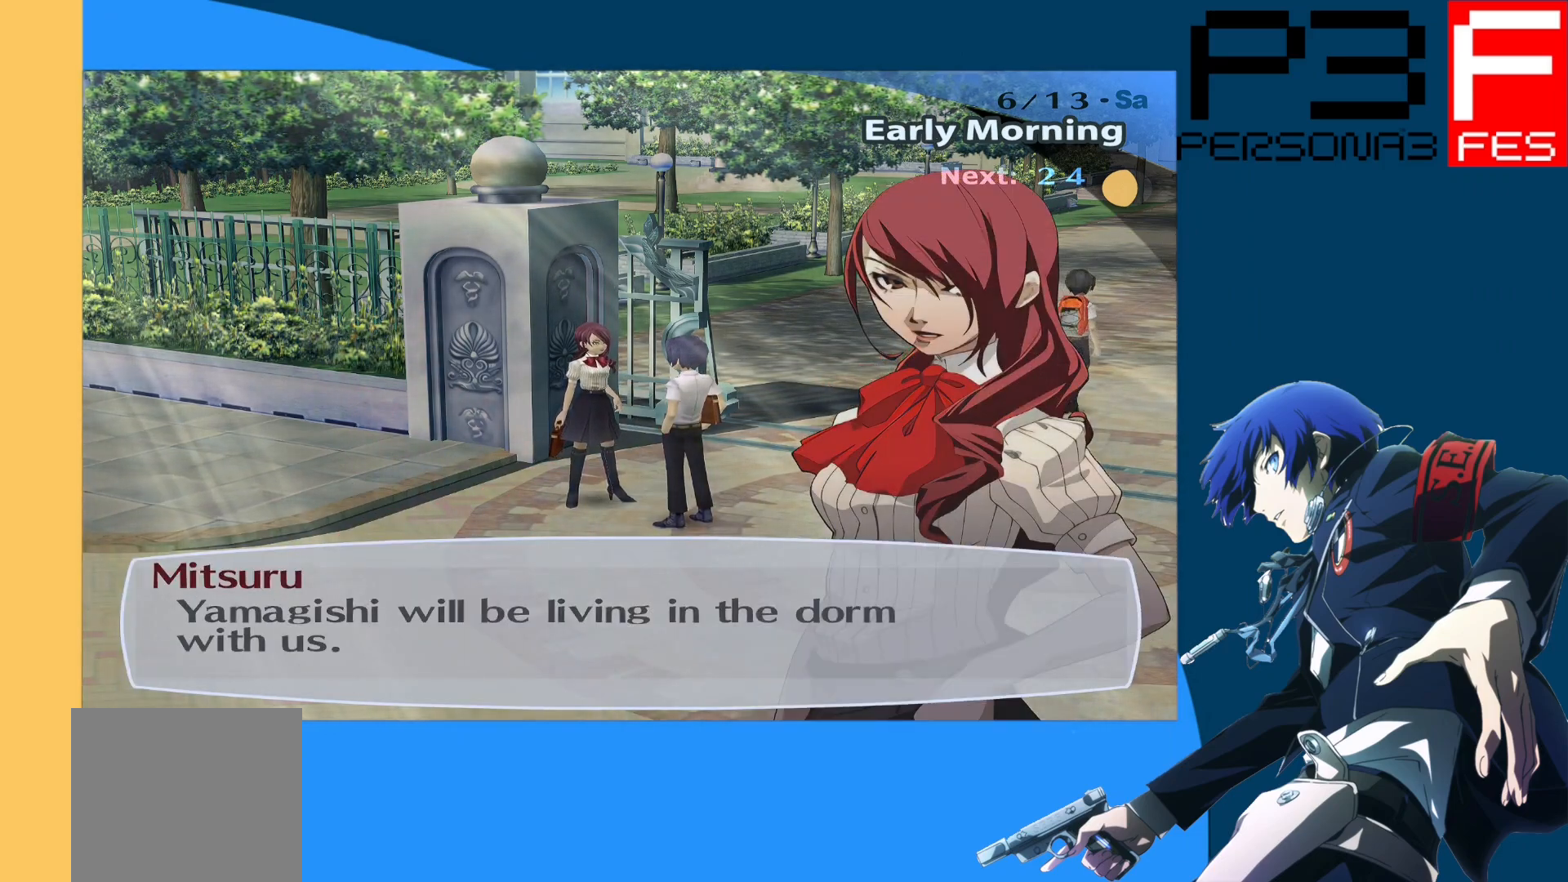
{"buttons": [], "left_stick": "center", "right_stick": "center", "events": []}
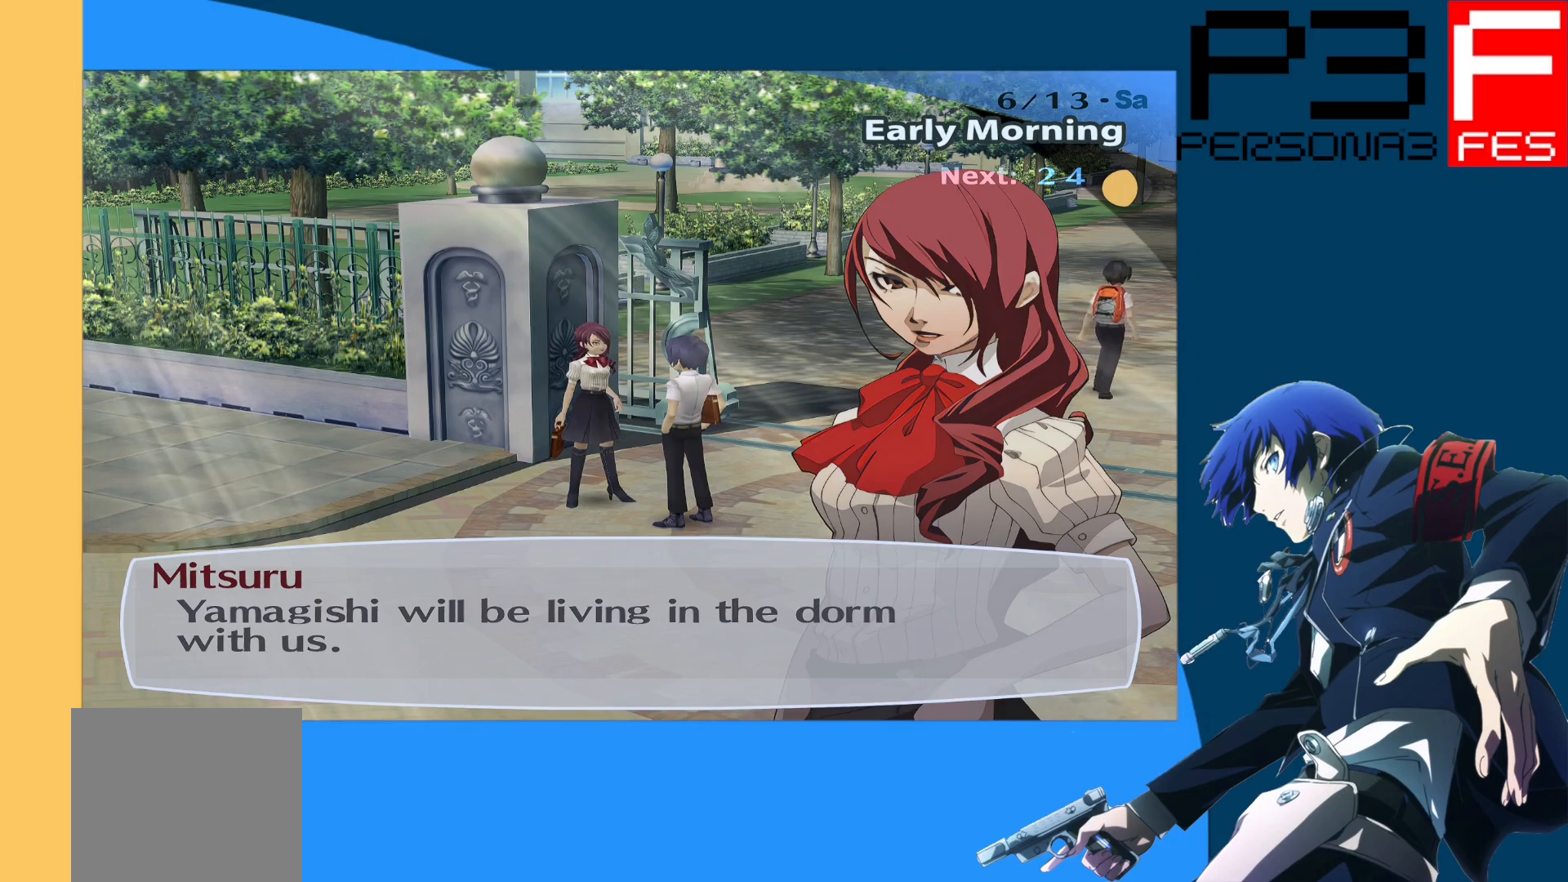
{"buttons": [], "left_stick": "center", "right_stick": "center", "events": [[100, "A", "down"], [250, "A", "up"]]}
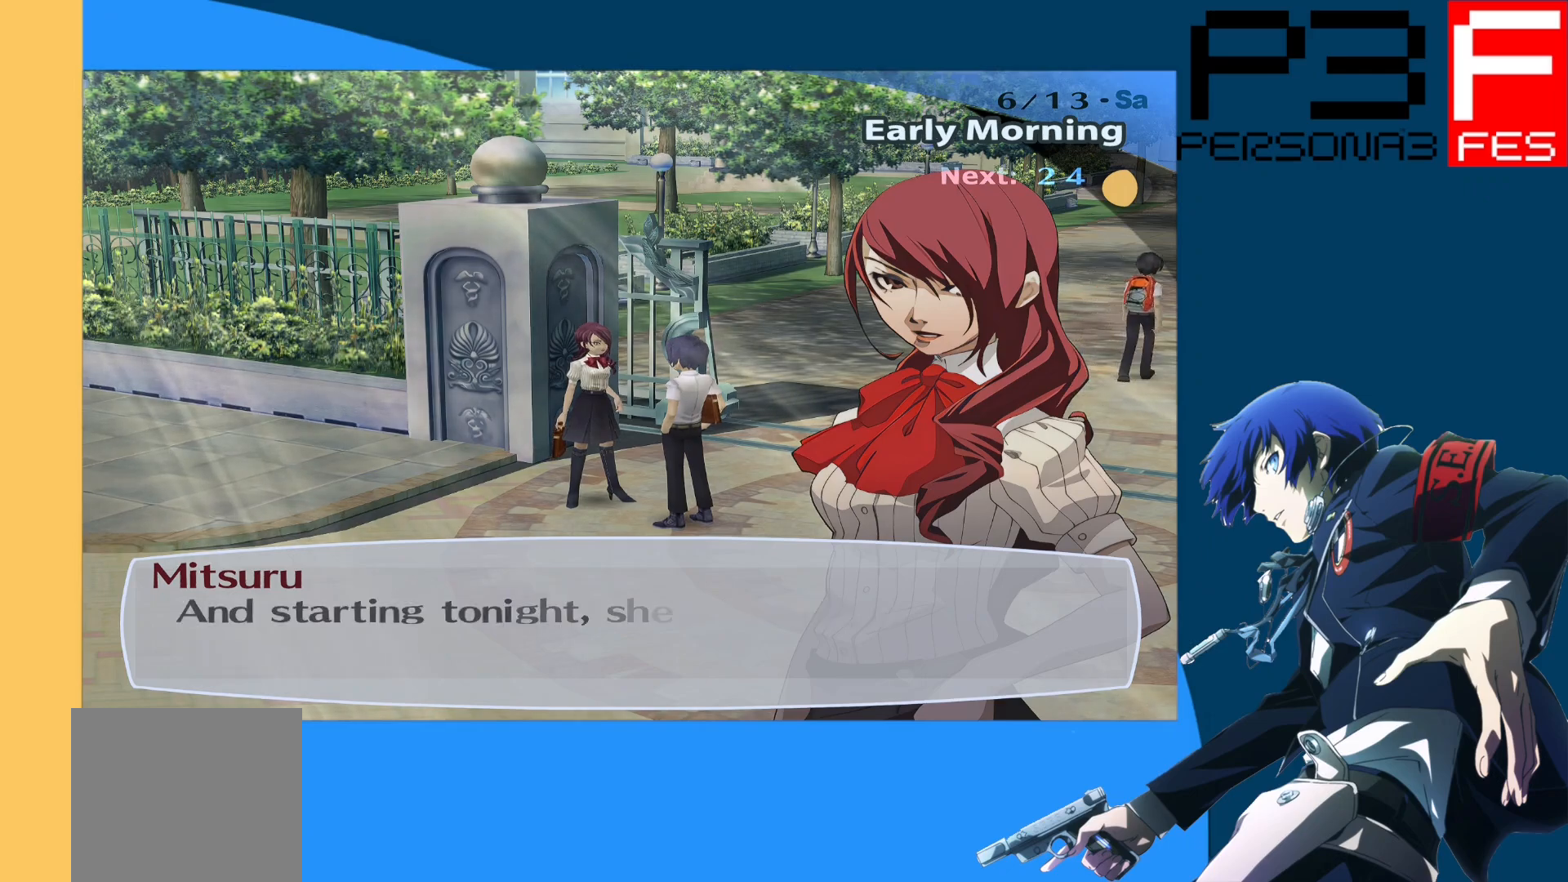
{"buttons": [], "left_stick": "center", "right_stick": "center", "events": []}
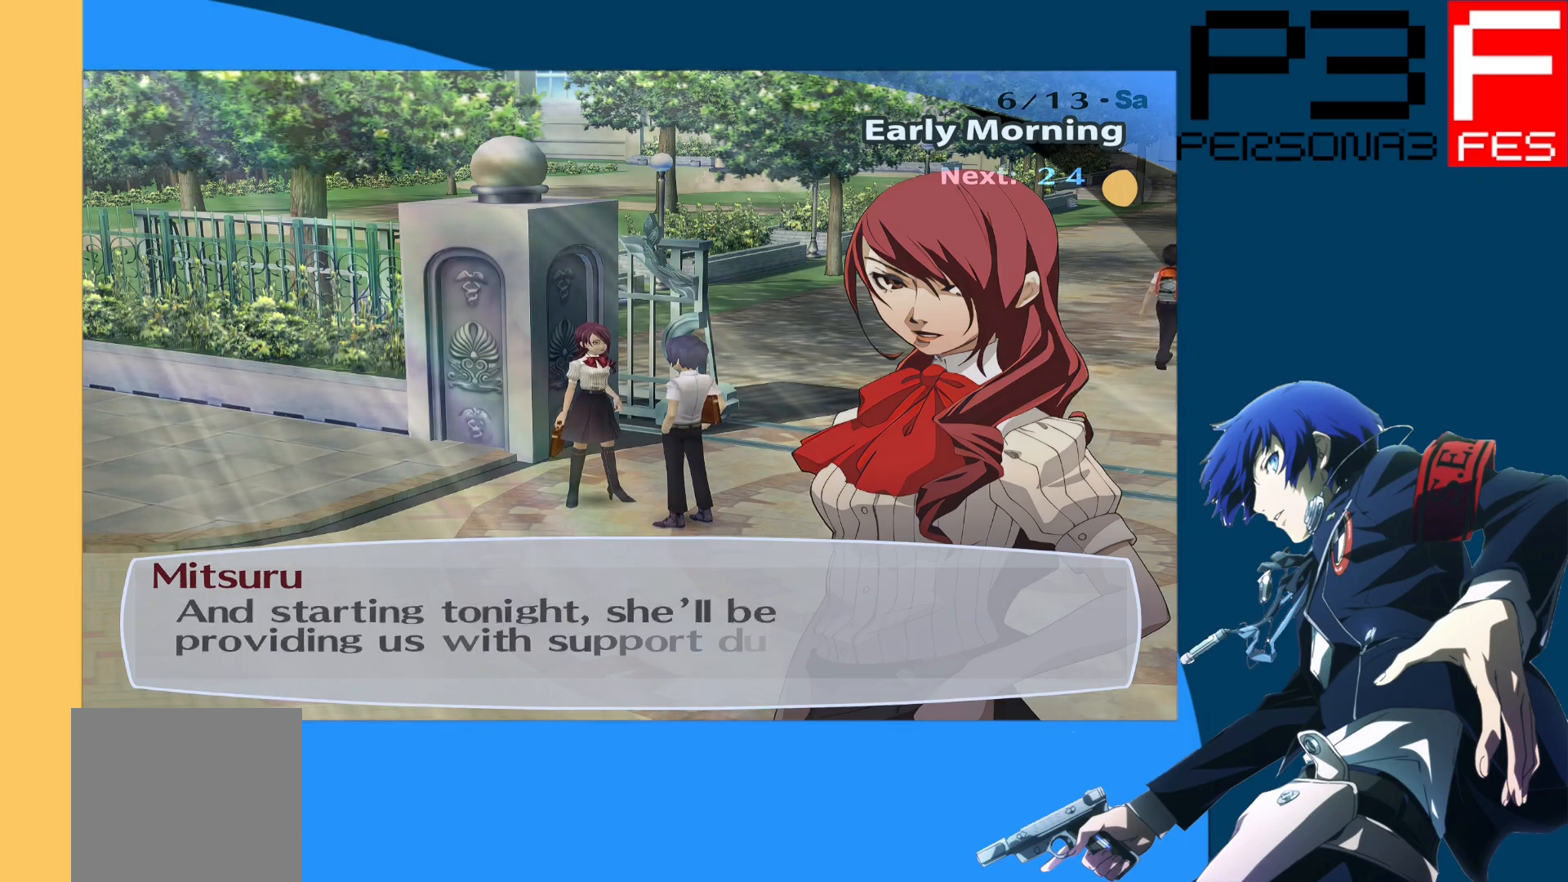
{"buttons": [], "left_stick": "center", "right_stick": "center", "events": []}
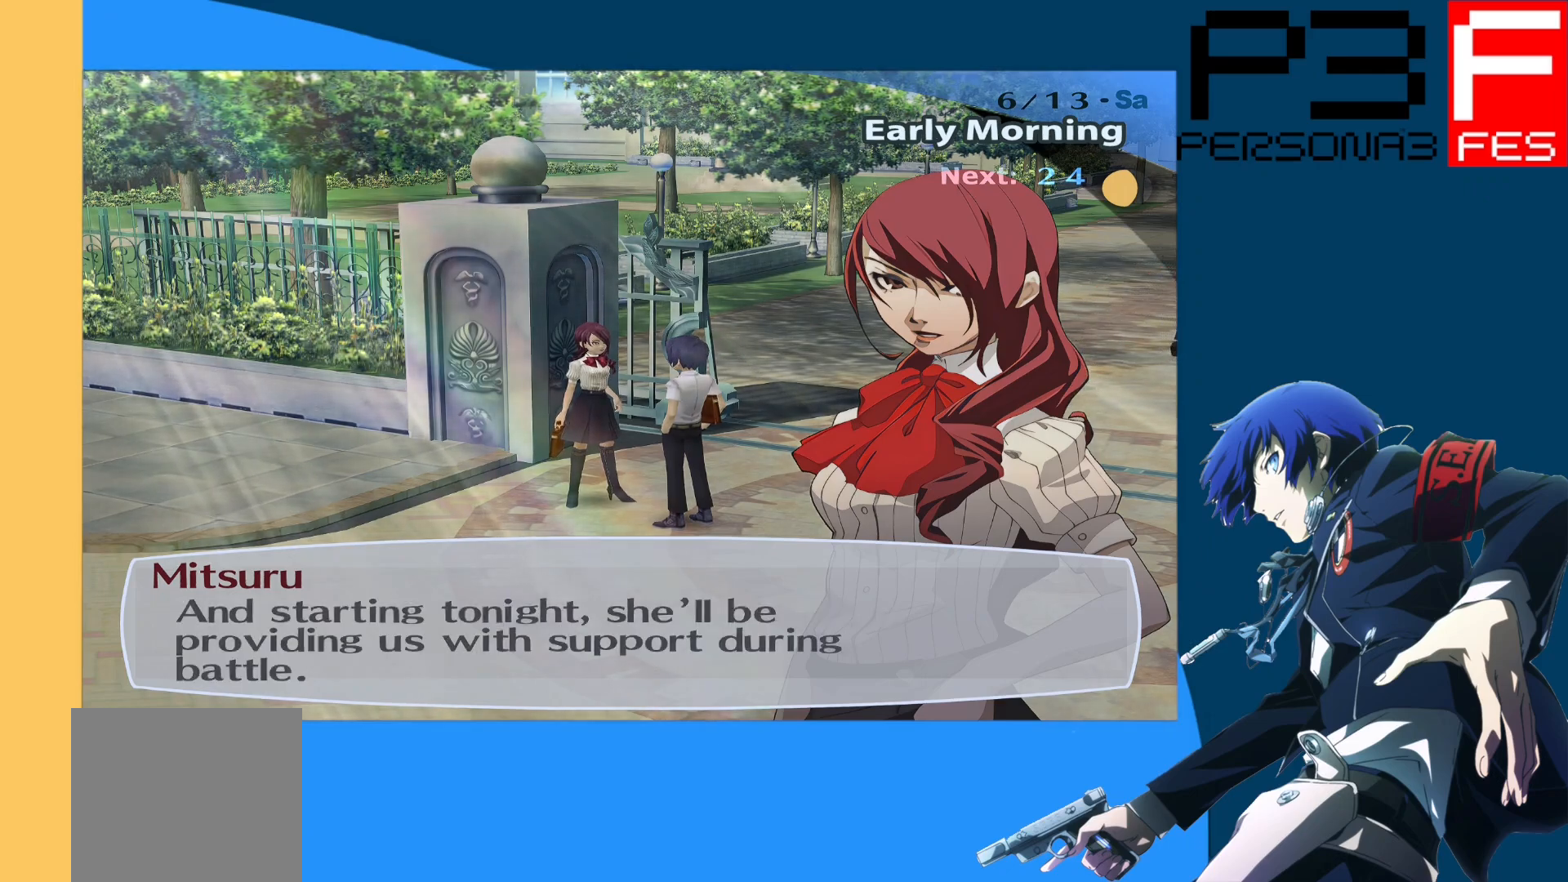
{"buttons": [], "left_stick": "center", "right_stick": "center", "events": []}
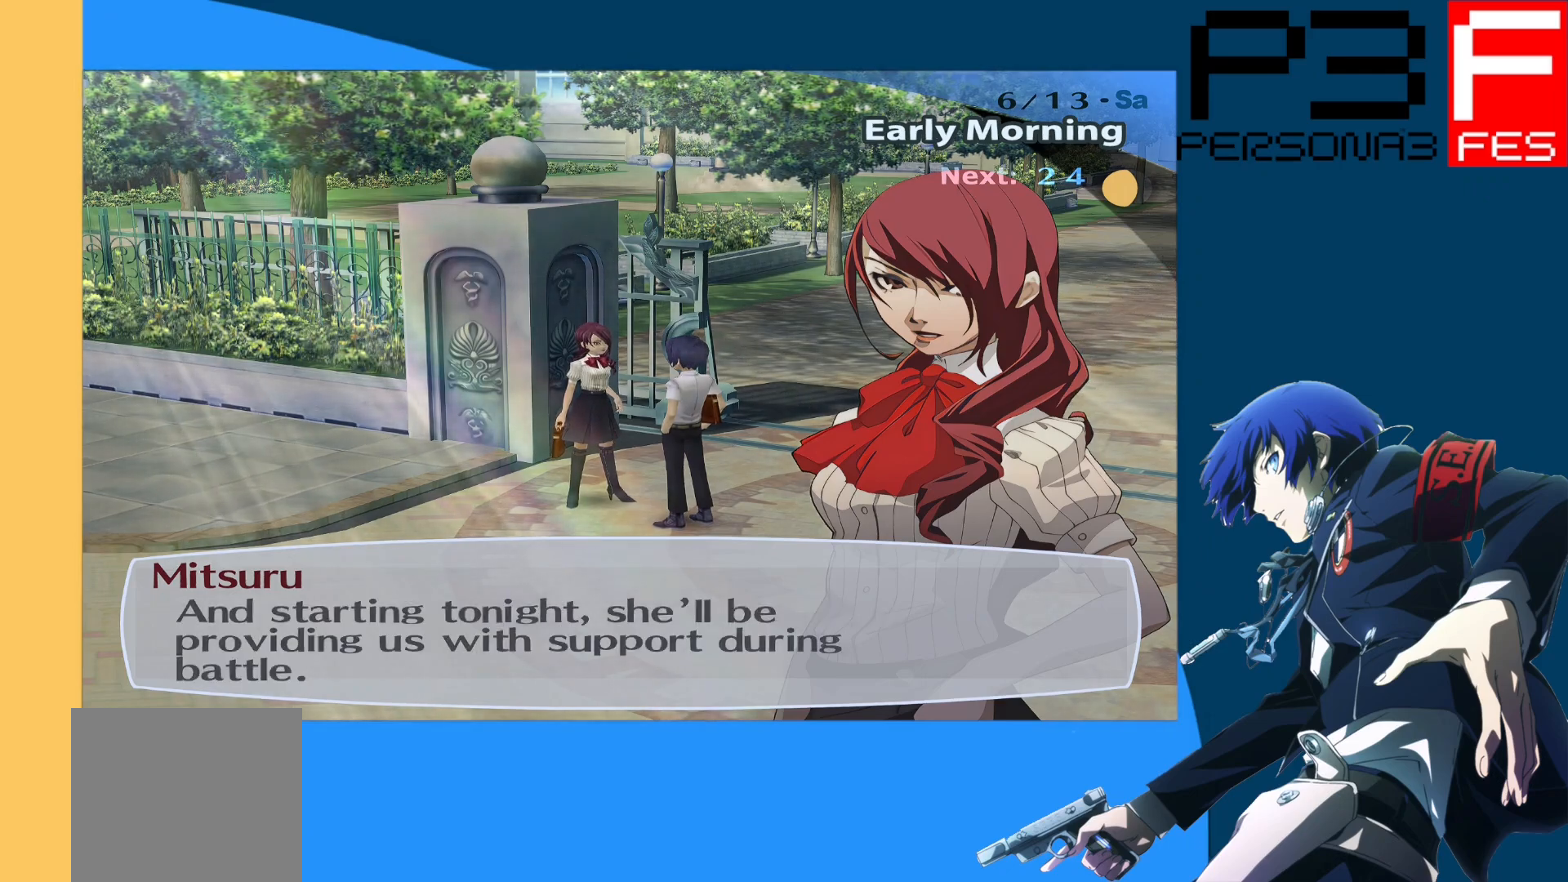
{"buttons": [], "left_stick": "center", "right_stick": "center", "events": []}
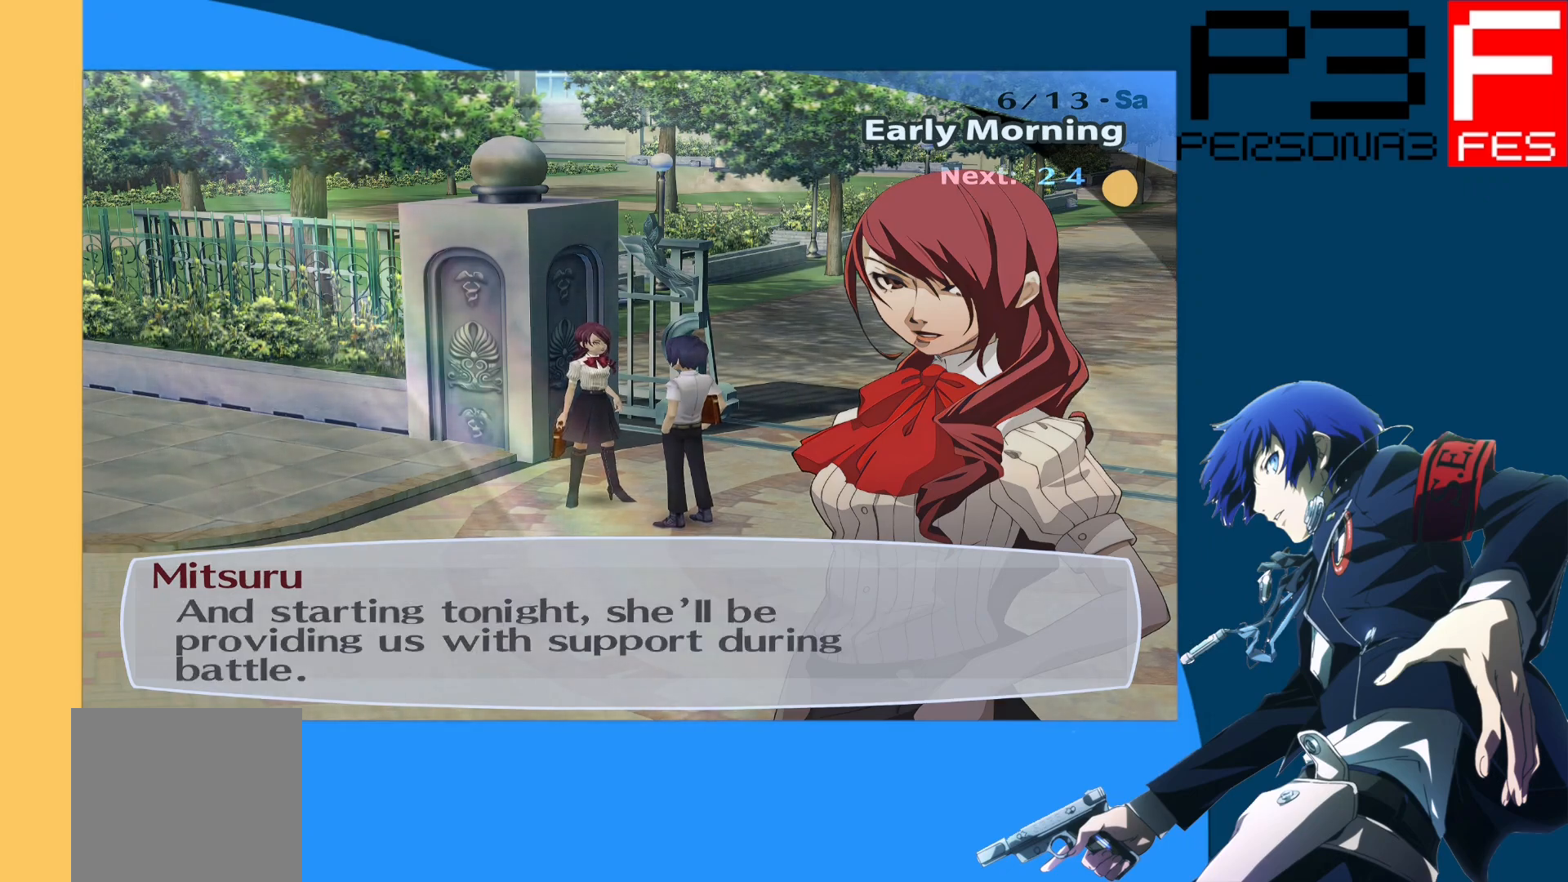
{"buttons": [], "left_stick": "center", "right_stick": "center", "events": []}
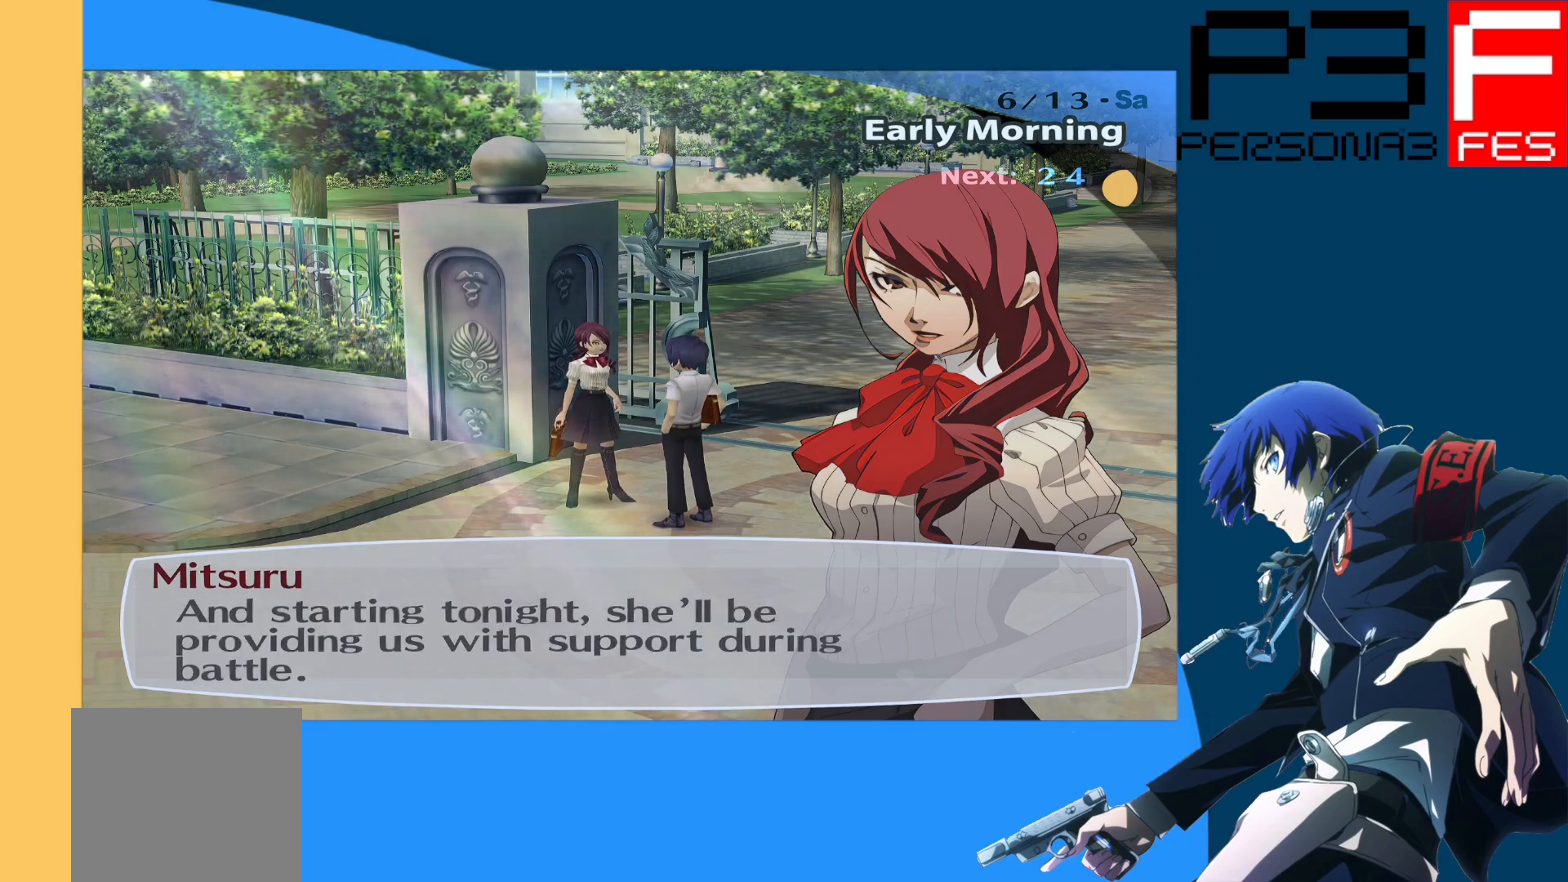
{"buttons": [], "left_stick": "center", "right_stick": "center", "events": []}
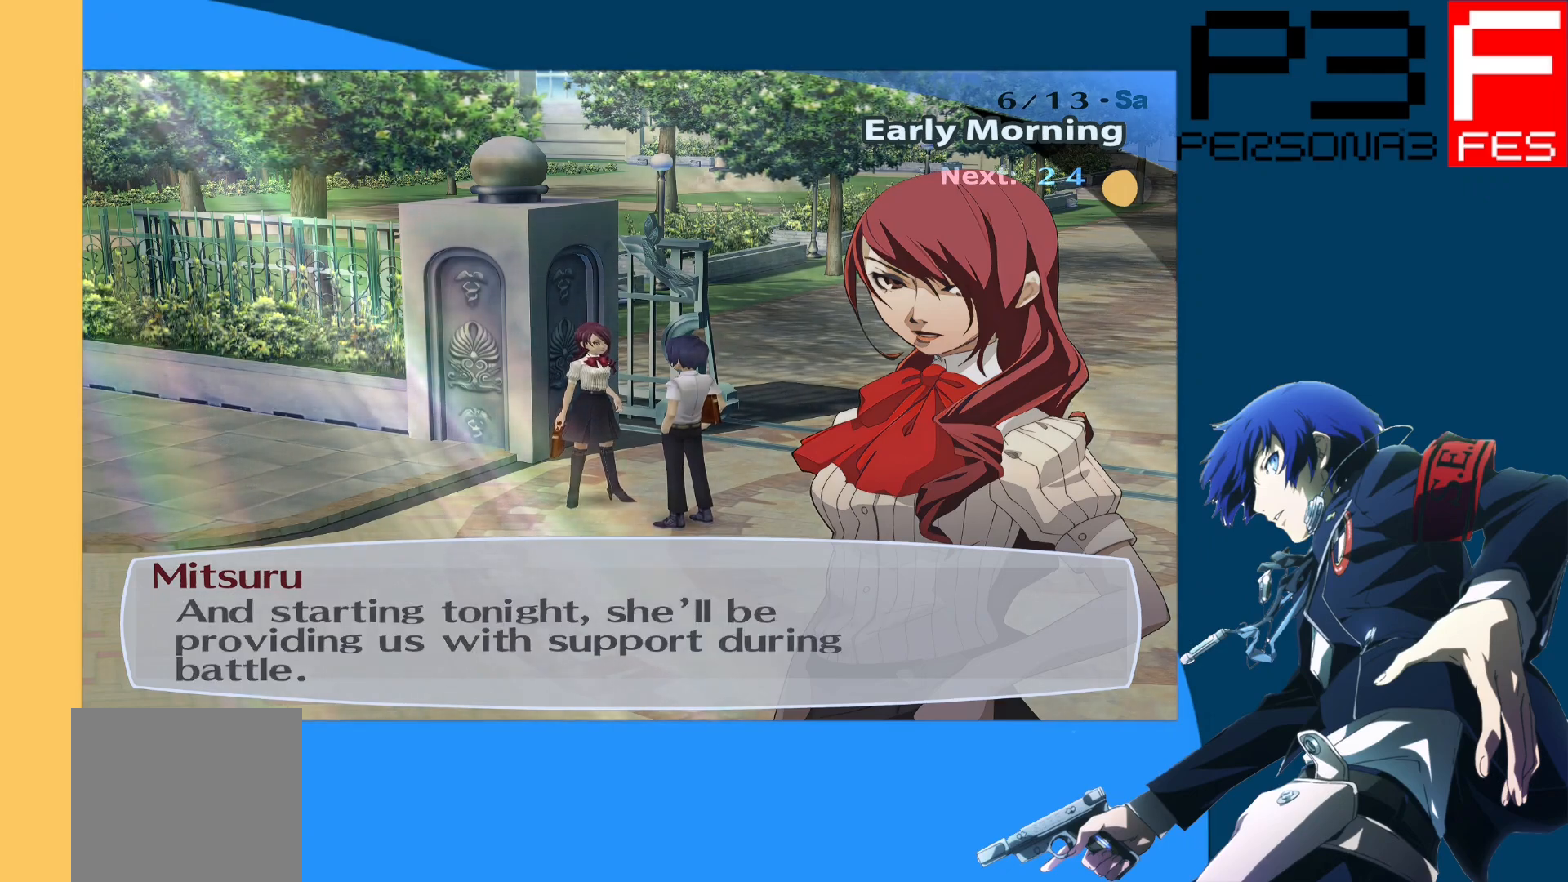
{"buttons": [], "left_stick": "center", "right_stick": "center", "events": []}
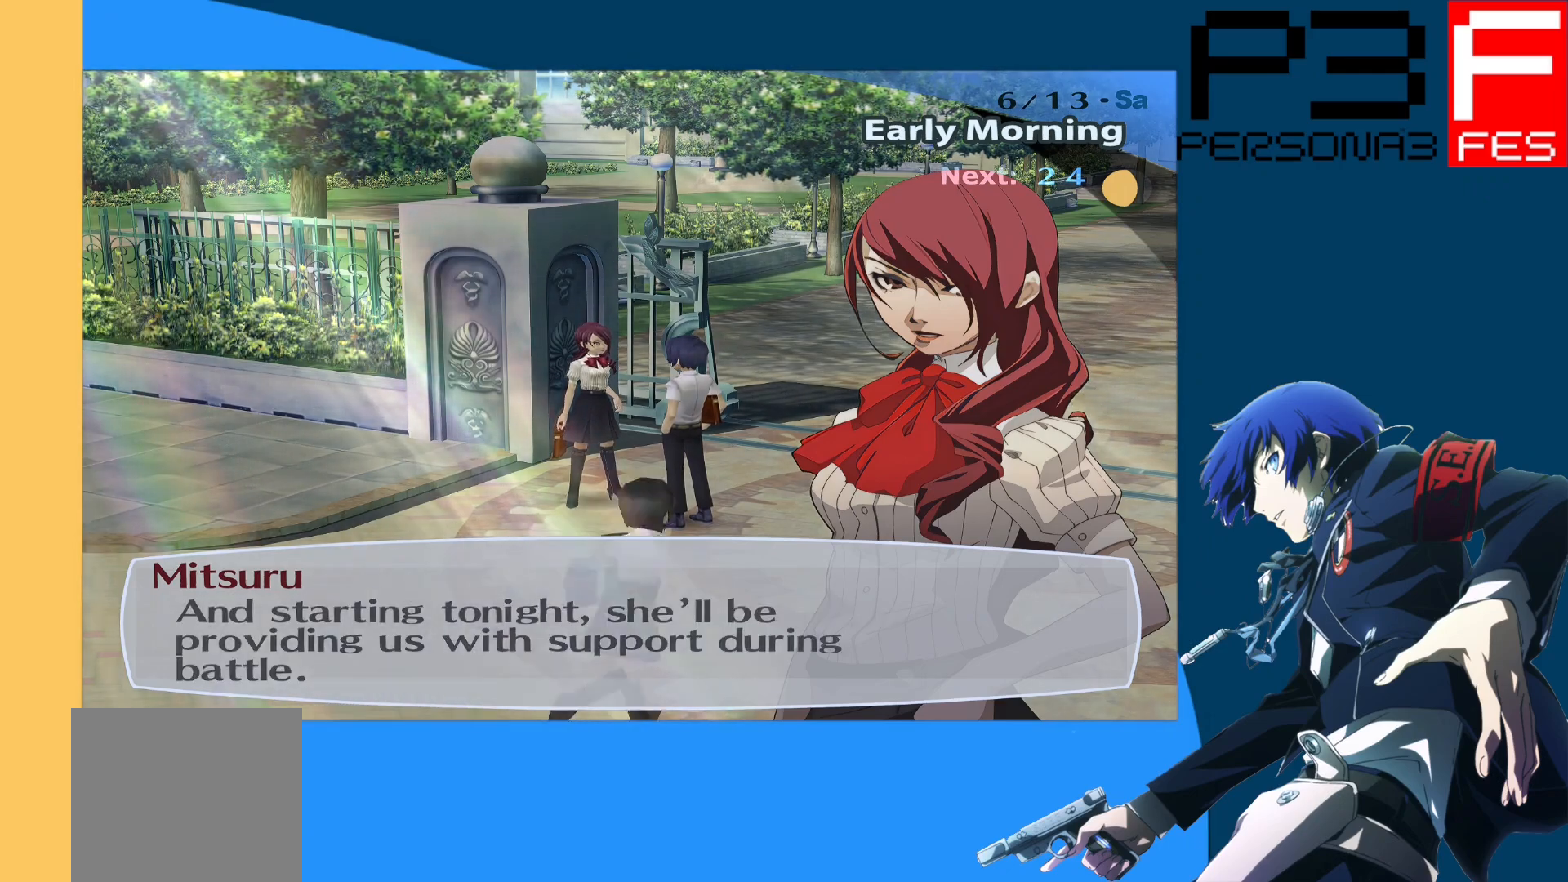
{"buttons": [], "left_stick": "center", "right_stick": "center", "events": [[167, "A", "down"], [283, "A", "up"]]}
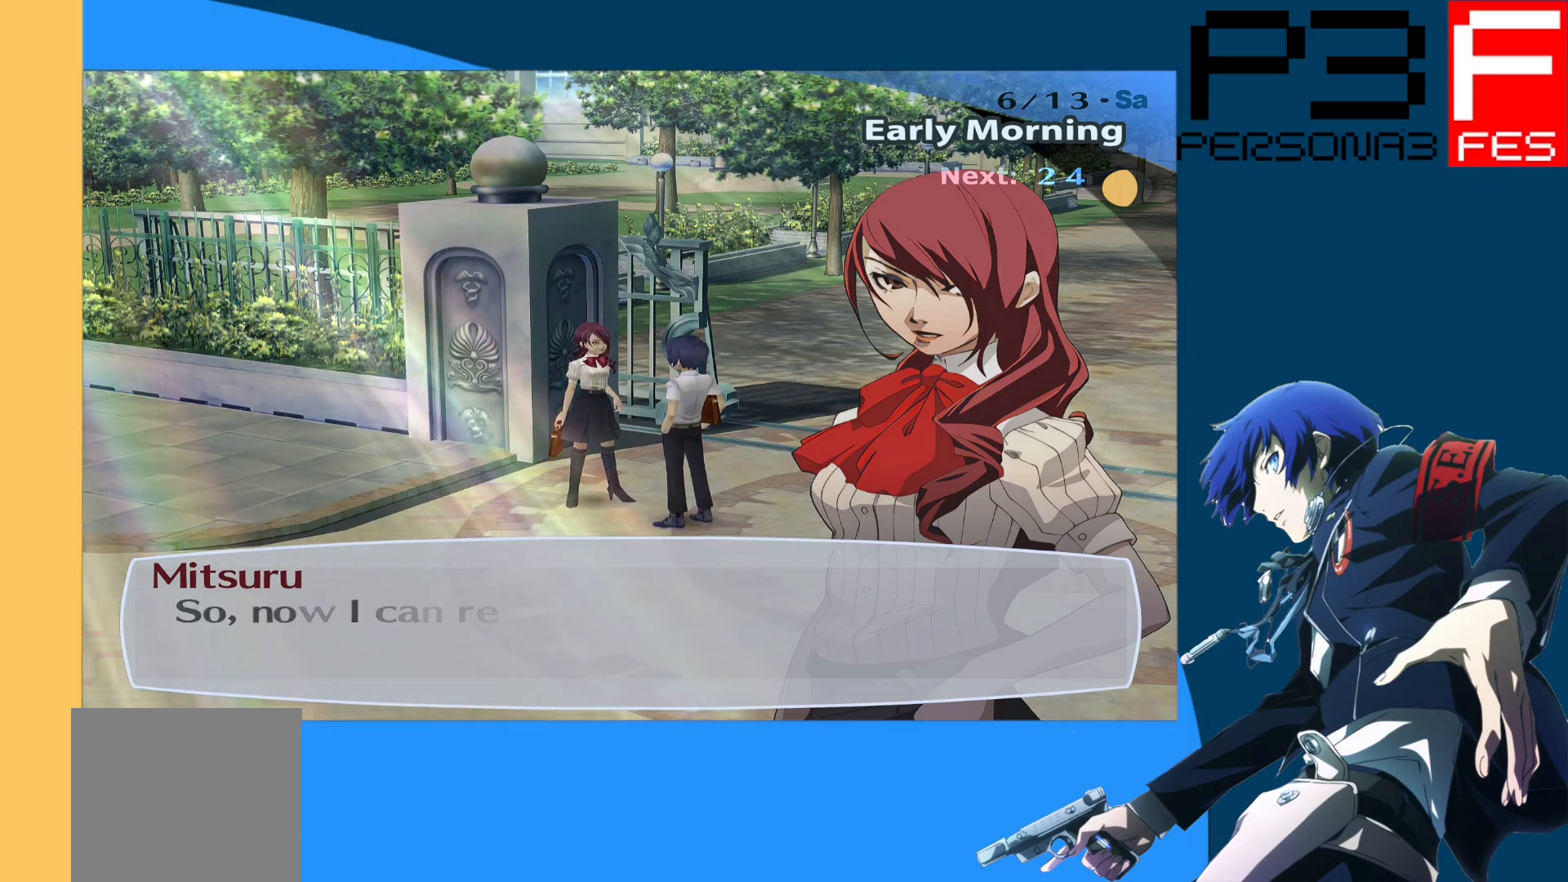
{"buttons": [], "left_stick": "center", "right_stick": "center", "events": []}
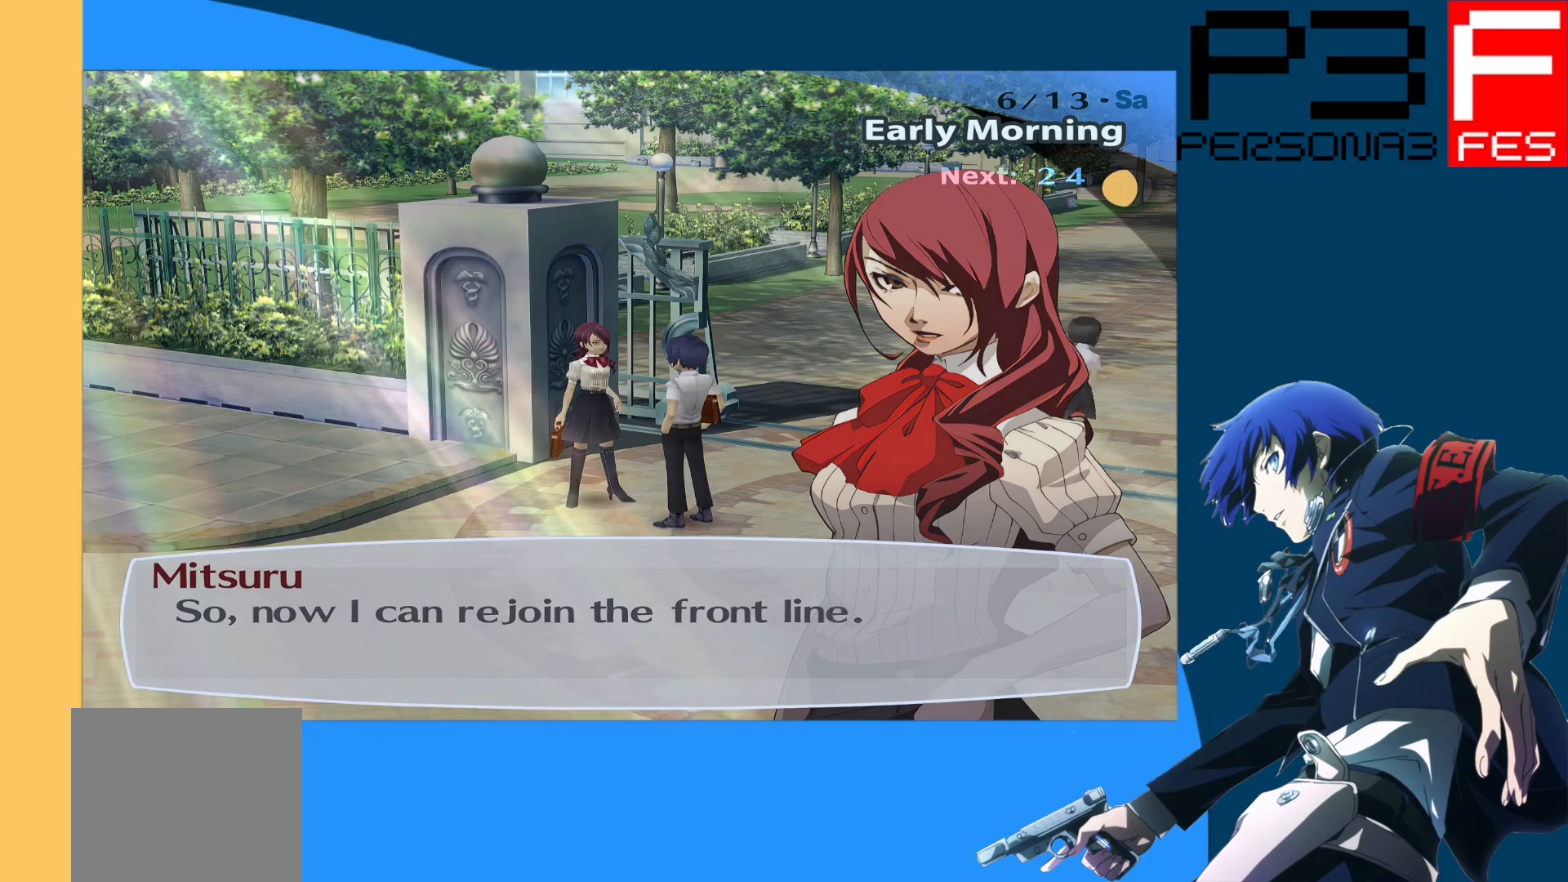
{"buttons": [], "left_stick": "center", "right_stick": "center", "events": []}
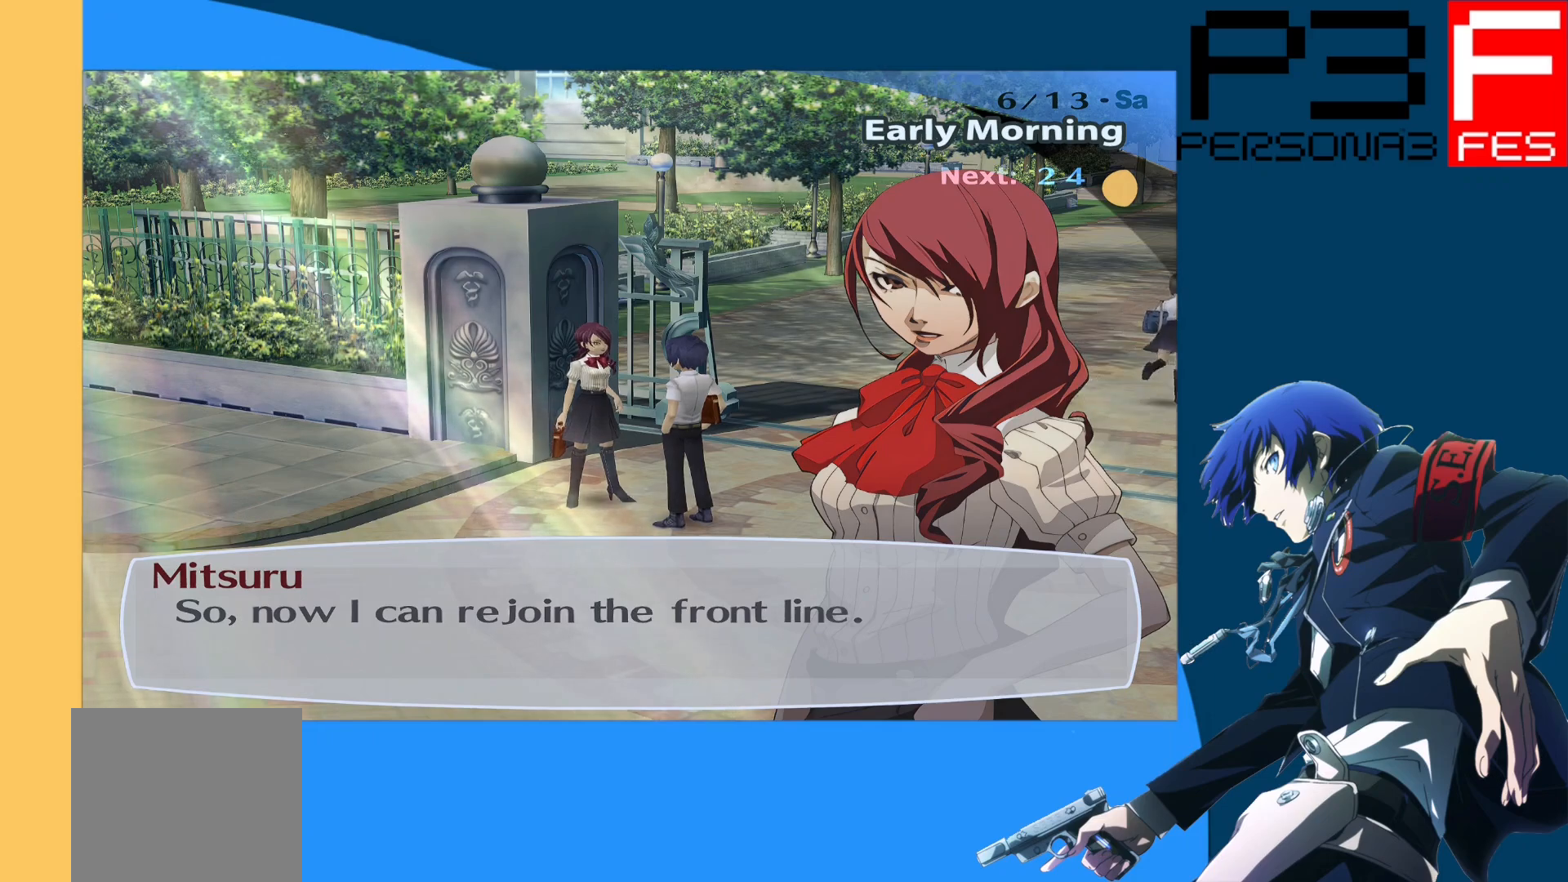
{"buttons": ["A"], "left_stick": "center", "right_stick": "center", "events": [[350, "A", "down"]]}
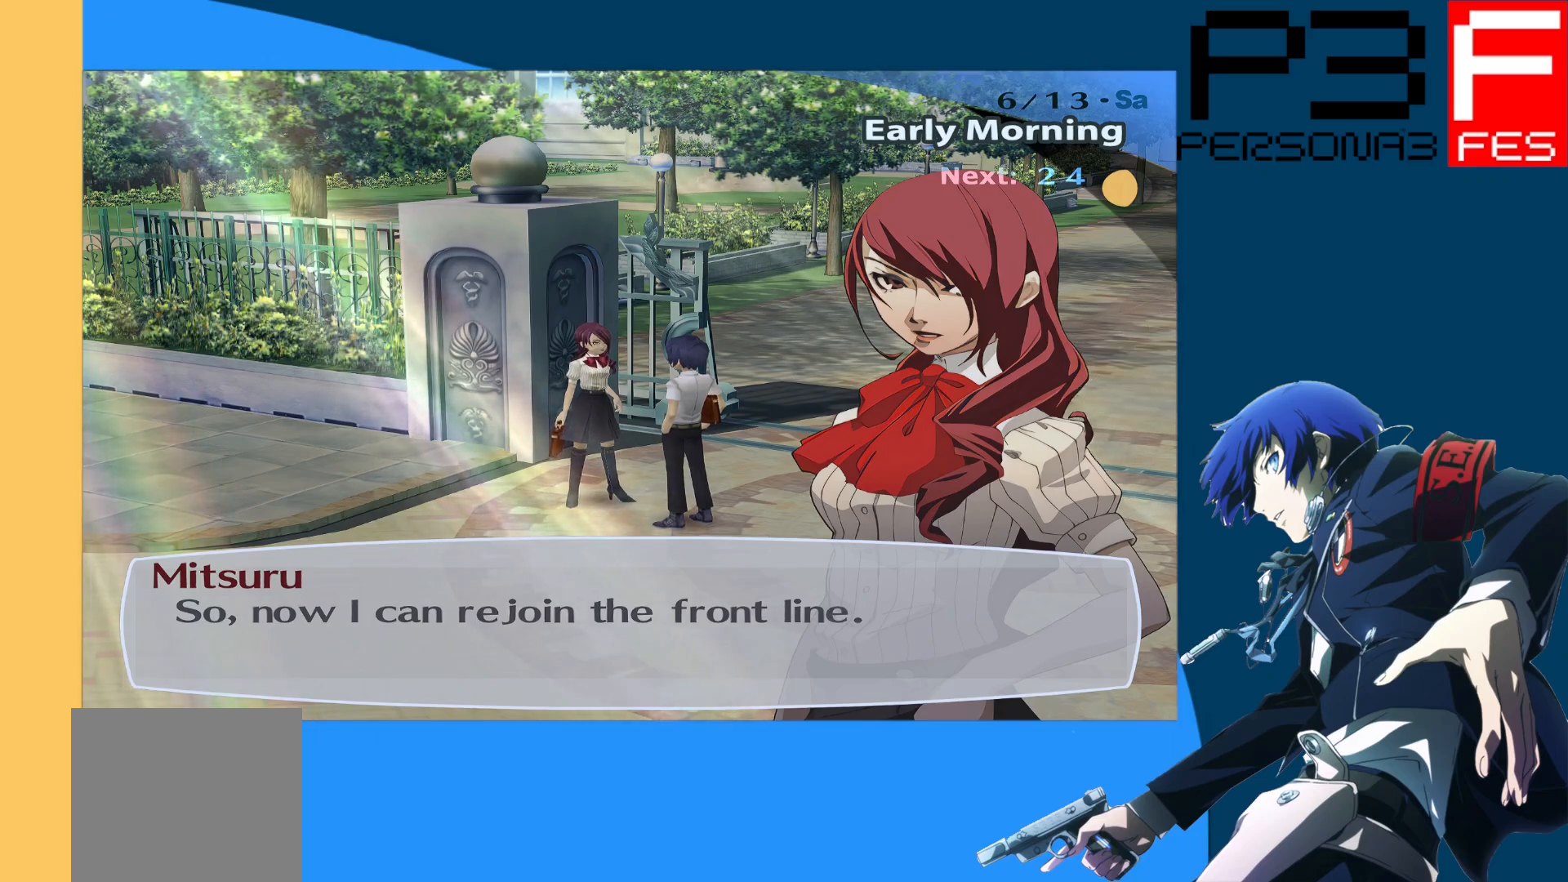
{"buttons": [], "left_stick": "center", "right_stick": "center", "events": [[33, "A", "up"]]}
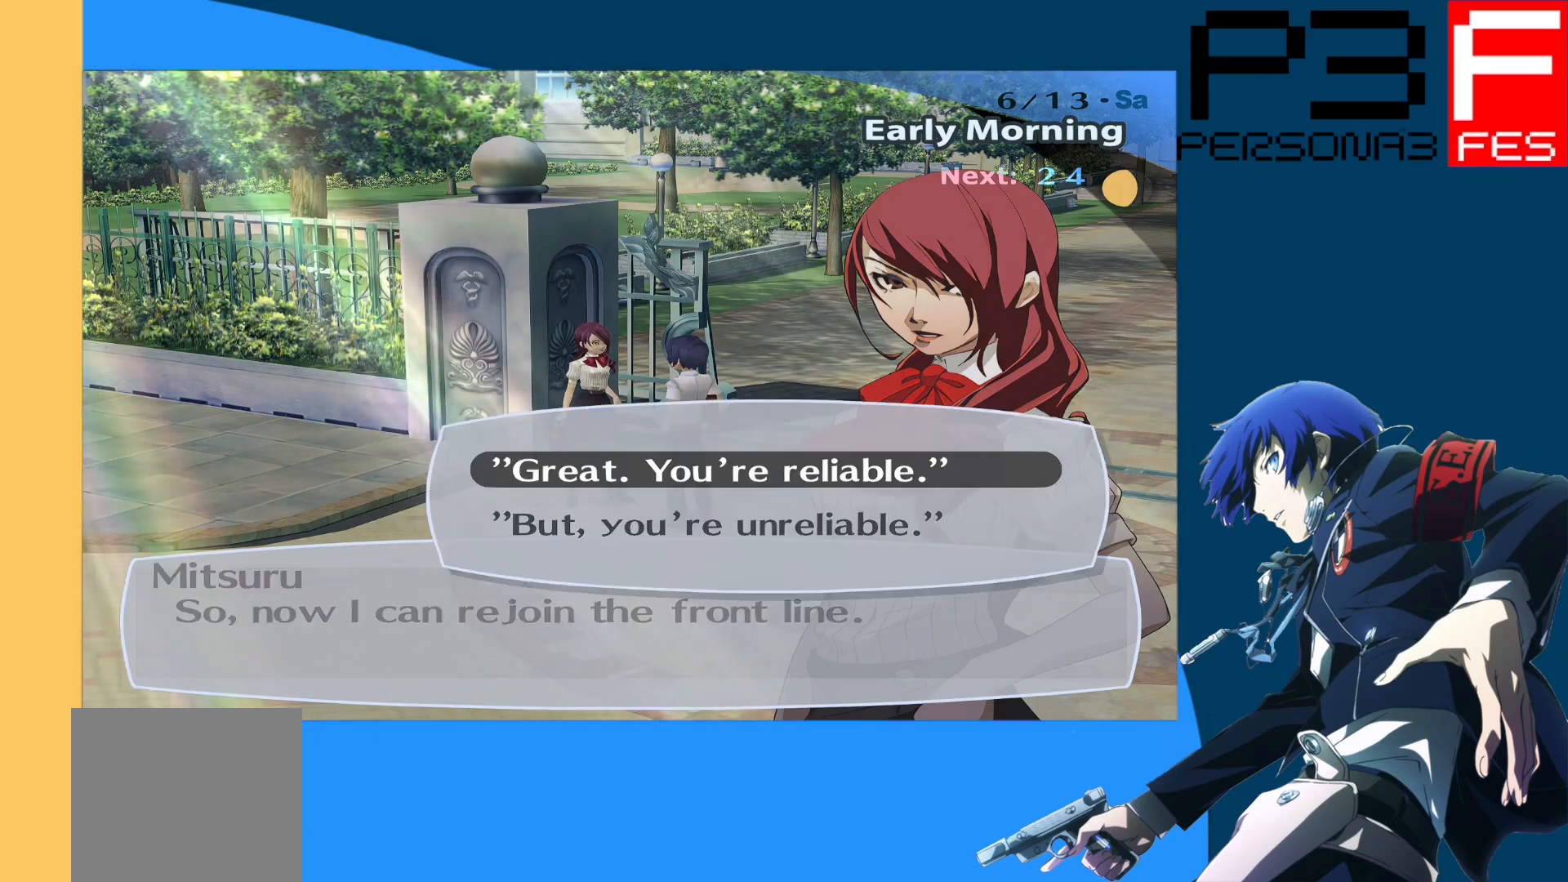
{"buttons": [], "left_stick": "center", "right_stick": "center", "events": []}